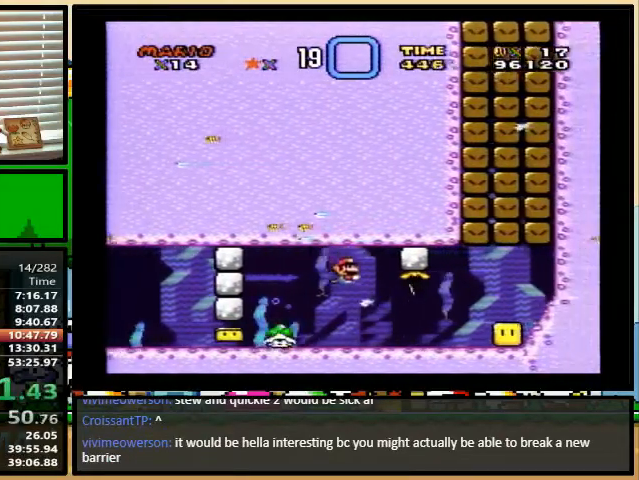
Gameplay with a controller (Nintendo layout); each line is a JSON object with the inputs held at the frame after it. "events" lists button and stick changes between this image and that frame as [ms after this image, input, new state], when the widget could be followed in between. Not read: L1 L3 R1 R3.
{"buttons": ["DPAD_DOWN", "DPAD_RIGHT"], "events": [[167, "B", "down"], [267, "B", "up"], [300, "B", "down"], [367, "B", "up"]]}
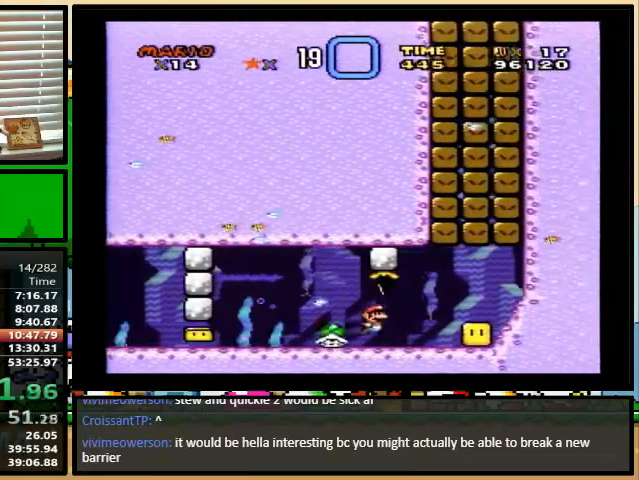
{"buttons": ["DPAD_DOWN", "DPAD_RIGHT"], "events": [[400, "B", "down"], [433, "B", "up"]]}
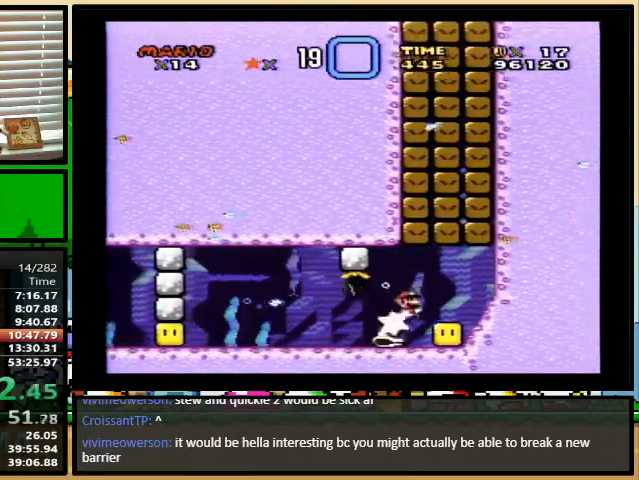
{"buttons": ["DPAD_DOWN"], "events": [[33, "B", "down"], [33, "DPAD_RIGHT", "up"], [100, "B", "up"], [167, "B", "down"], [233, "B", "up"]]}
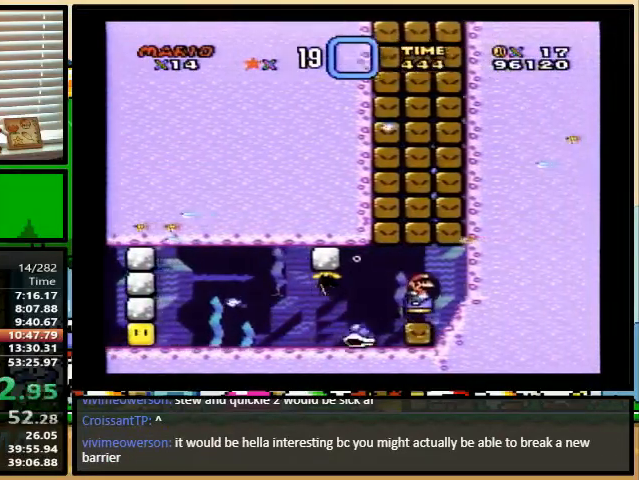
{"buttons": ["B", "DPAD_UP", "DPAD_RIGHT"]}
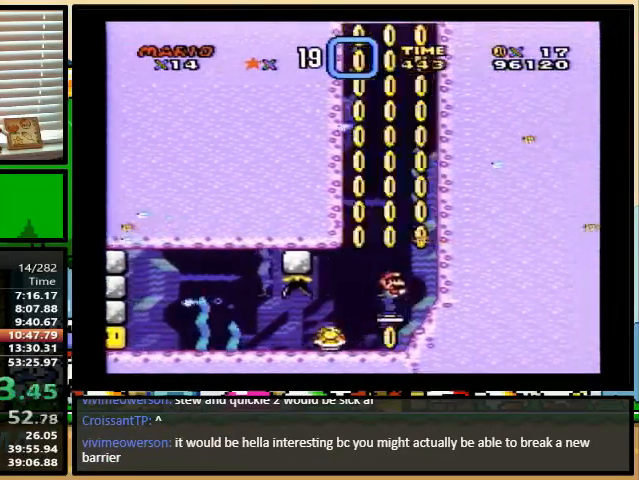
{"buttons": ["DPAD_DOWN", "DPAD_RIGHT"], "events": [[33, "B", "up"], [100, "B", "down"], [167, "B", "up"], [267, "B", "down"], [333, "B", "up"], [367, "B", "down"], [467, "B", "up"], [467, "DPAD_UP", "up"], [500, "DPAD_DOWN", "down"]]}
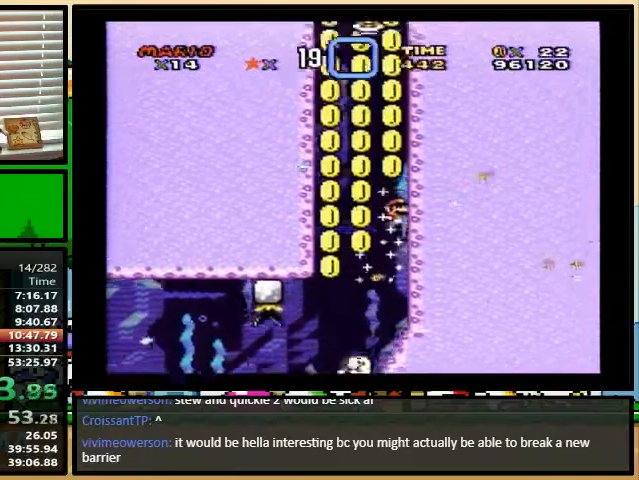
{"buttons": ["DPAD_UP", "DPAD_RIGHT"], "events": [[500, "DPAD_DOWN", "up"], [500, "DPAD_UP", "down"]]}
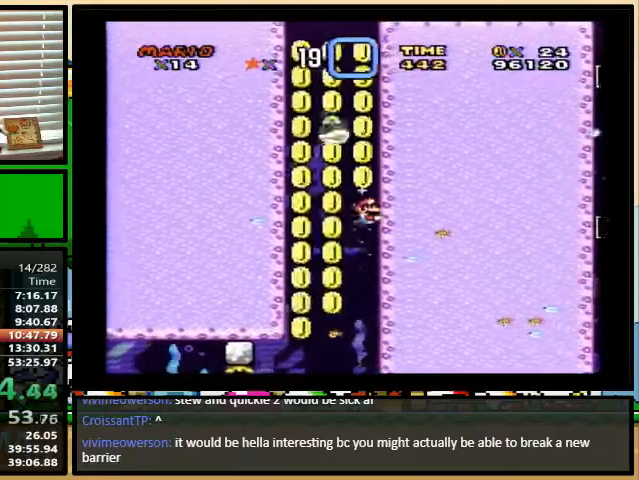
{"buttons": ["B", "DPAD_UP", "DPAD_RIGHT"], "events": [[67, "B", "down"], [133, "B", "up"], [233, "B", "down"], [300, "B", "up"], [367, "B", "down"], [433, "B", "up"], [500, "B", "down"]]}
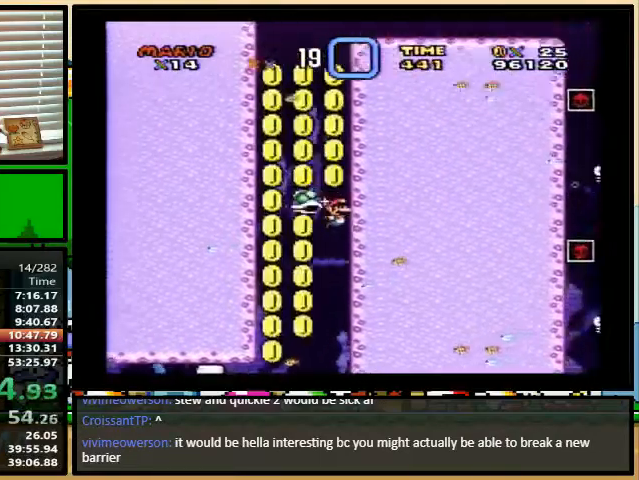
{"buttons": ["B", "DPAD_UP", "DPAD_RIGHT"], "events": [[33, "B", "up"], [100, "B", "down"], [167, "B", "up"], [233, "B", "down"]]}
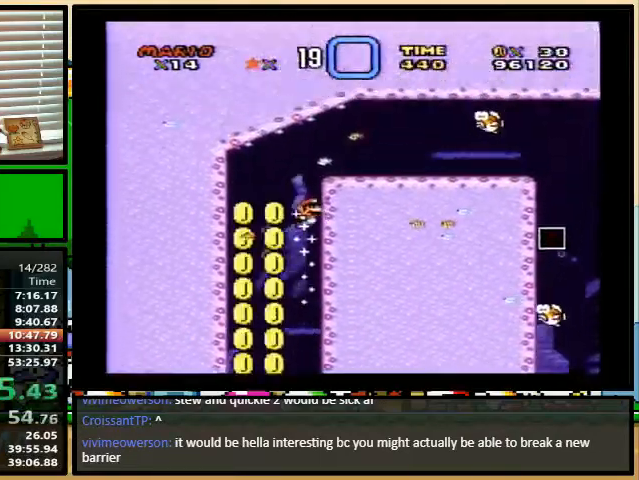
{"buttons": ["DPAD_UP", "DPAD_RIGHT"], "events": [[200, "B", "up"], [300, "B", "down"], [367, "B", "up"], [433, "B", "down"], [500, "B", "up"]]}
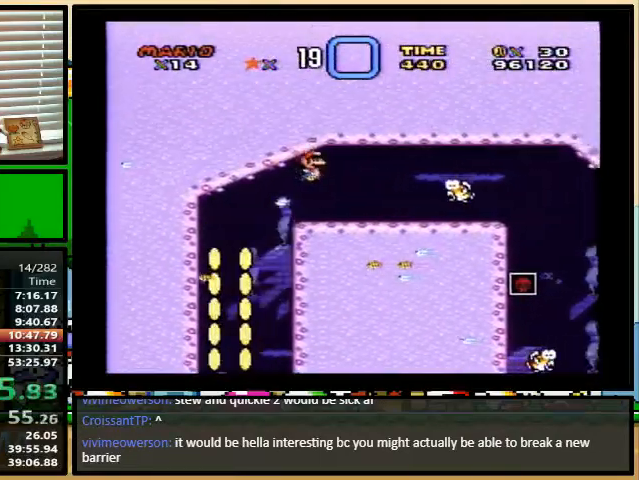
{"buttons": ["DPAD_DOWN", "DPAD_RIGHT"], "events": [[33, "B", "down"], [67, "B", "up"], [300, "DPAD_DOWN", "down"], [300, "DPAD_UP", "up"]]}
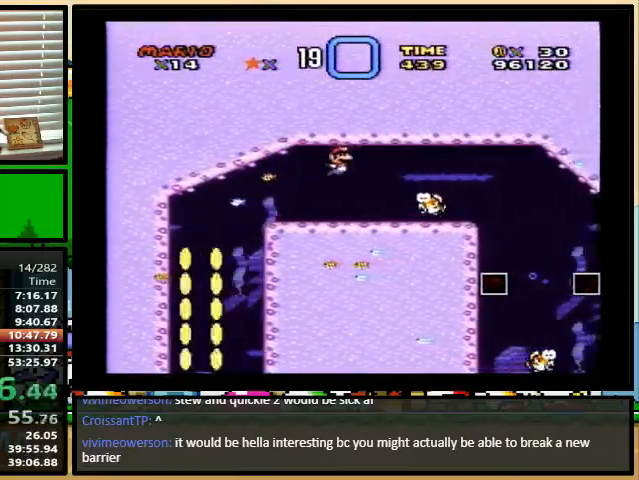
{"buttons": ["DPAD_DOWN", "DPAD_RIGHT"], "events": [[267, "B", "down"], [367, "B", "up"], [400, "B", "down"], [467, "B", "up"]]}
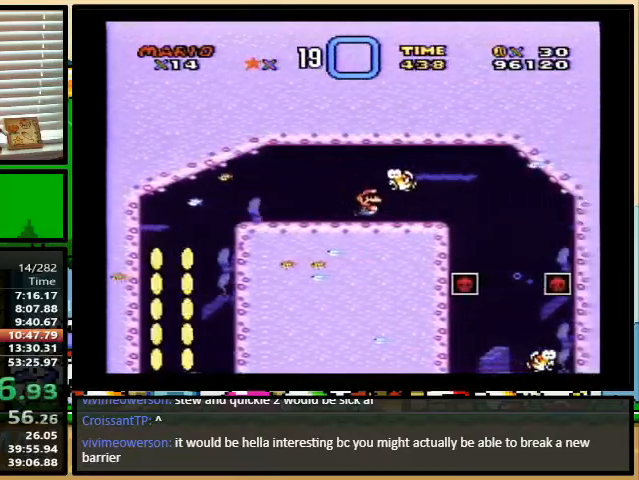
{"buttons": ["DPAD_DOWN", "DPAD_RIGHT"], "events": []}
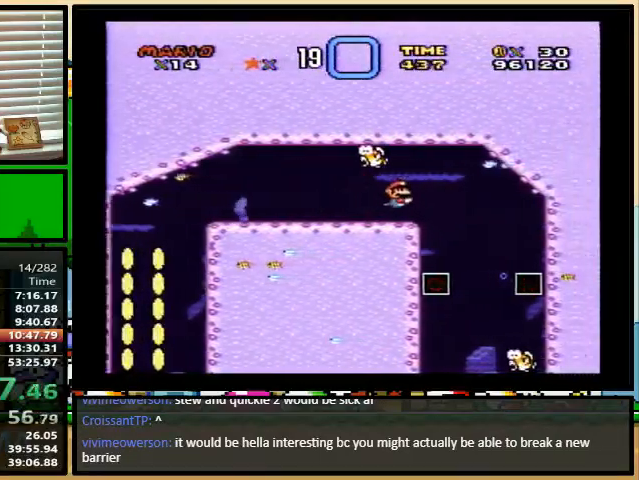
{"buttons": ["DPAD_DOWN"], "events": [[367, "DPAD_LEFT", "down"], [367, "DPAD_RIGHT", "up"], [467, "DPAD_LEFT", "up"]]}
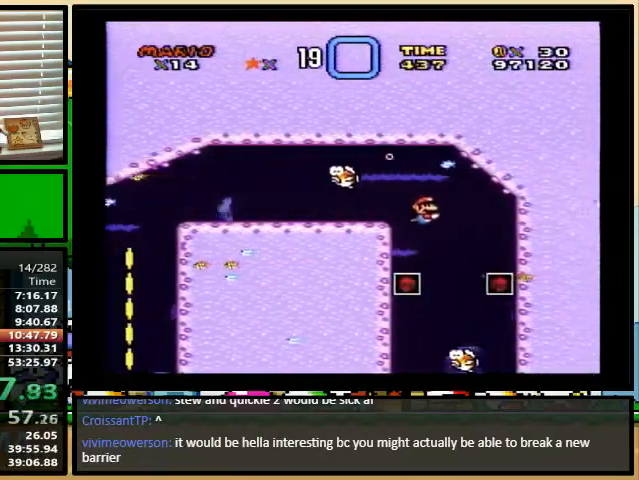
{"buttons": ["DPAD_DOWN", "DPAD_RIGHT"], "events": [[367, "DPAD_RIGHT", "down"]]}
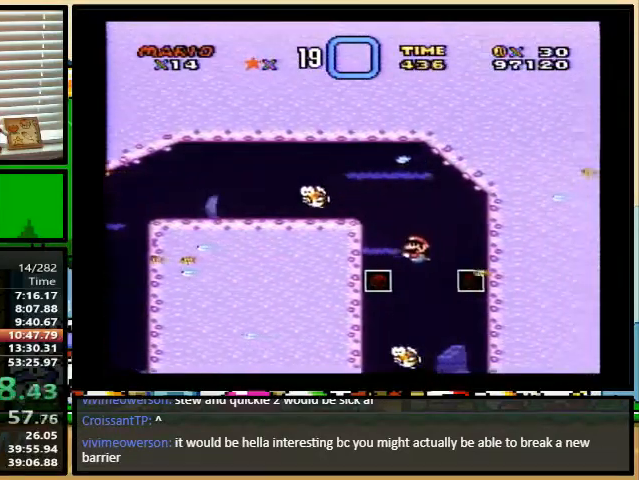
{"buttons": ["DPAD_DOWN"], "events": [[33, "DPAD_LEFT", "down"], [33, "DPAD_RIGHT", "up"], [133, "DPAD_LEFT", "up"]]}
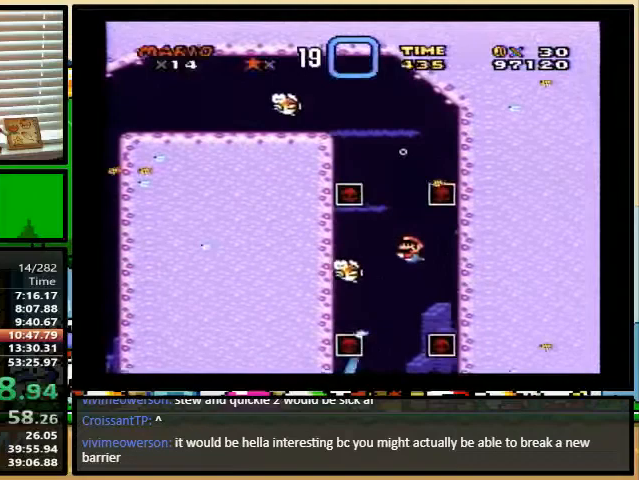
{"buttons": ["B", "DPAD_DOWN", "DPAD_RIGHT"], "events": [[367, "B", "down"], [433, "B", "up"], [467, "B", "down"], [500, "DPAD_RIGHT", "down"]]}